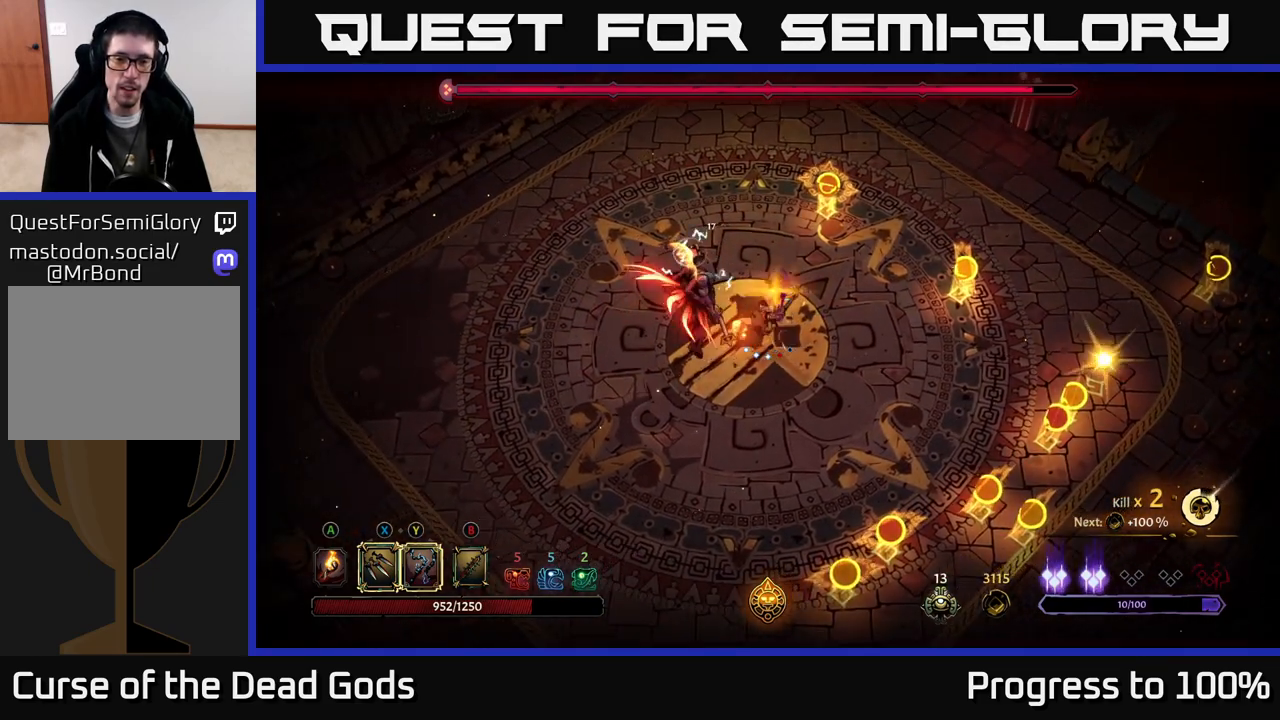
Gameplay with a controller (Xbox layout); each line is a JSON object with the inputs held at the frame after it. "events" lists button and stick changes between this image and that frame as [ms after this image, input, new state], when the widget could be followed in between.
{"buttons": [], "left_stick": "down-right", "right_stick": "center", "events": [[83, "left_stick", "center"], [467, "left_stick", "down-right"]]}
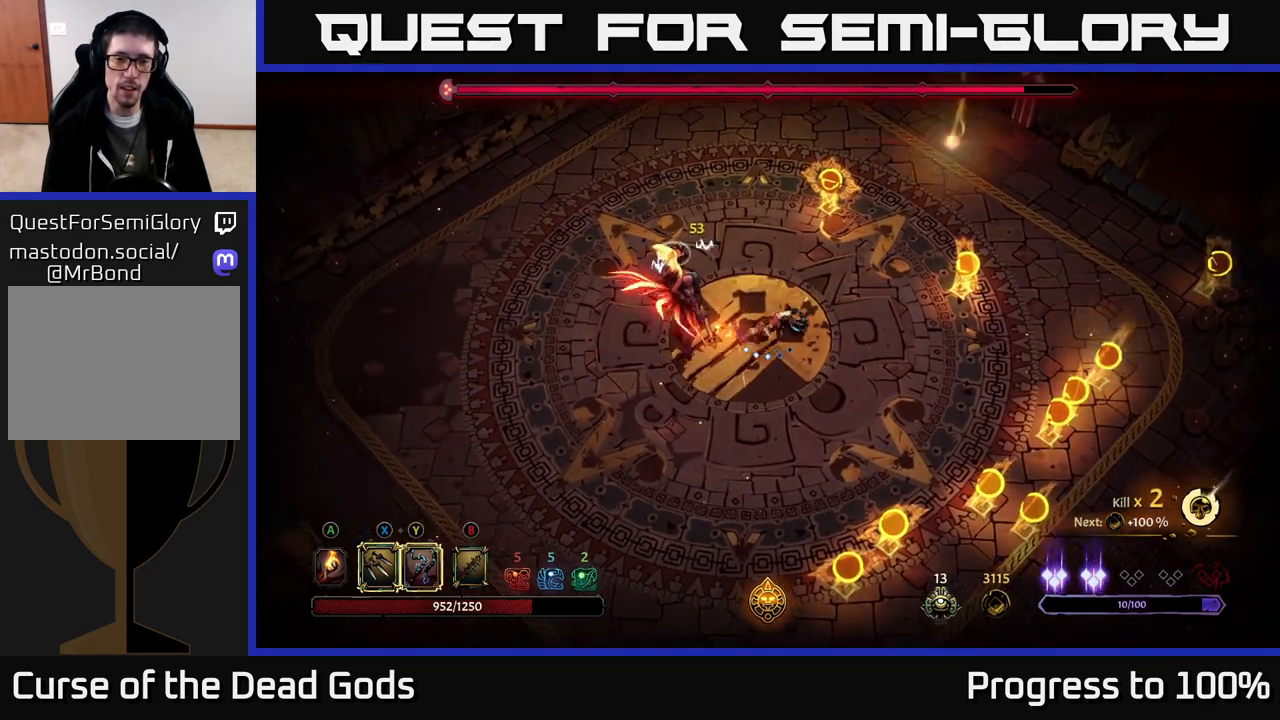
{"buttons": ["X"], "left_stick": "left", "right_stick": "center", "events": [[117, "left_stick", "down"], [433, "left_stick", "left"], [467, "X", "down"]]}
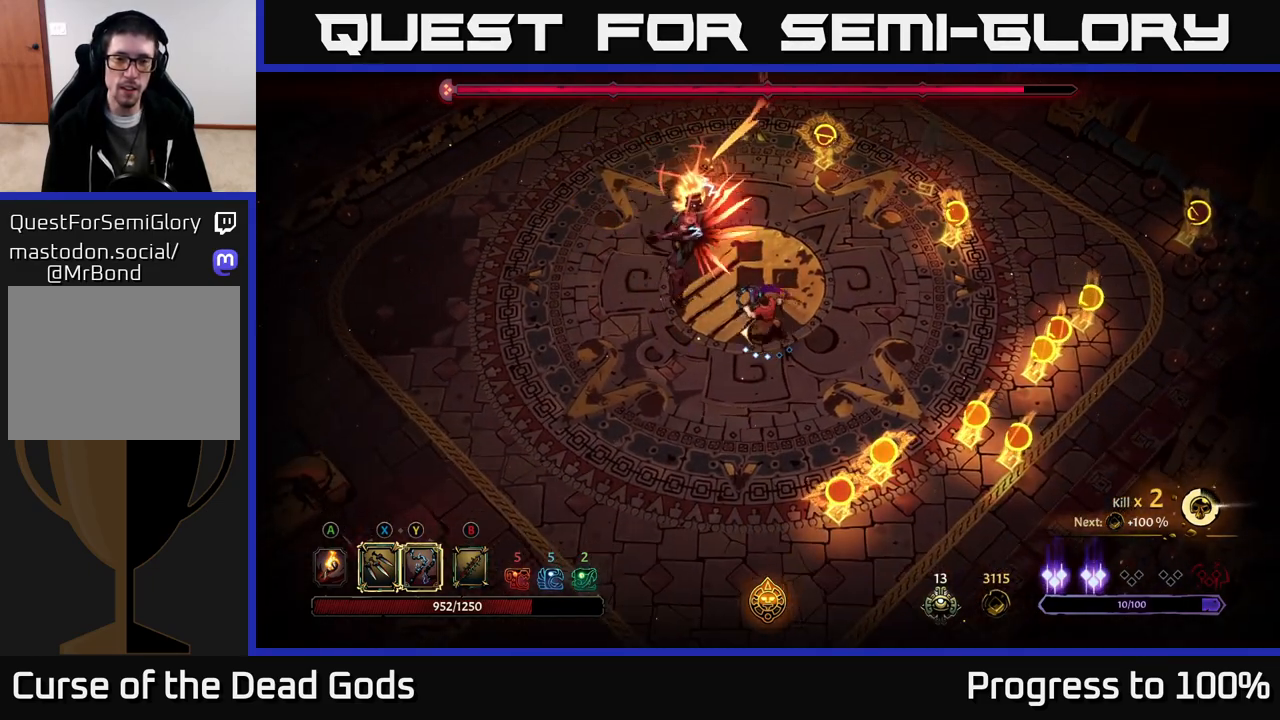
{"buttons": ["R2"], "left_stick": "left", "right_stick": "center", "events": [[17, "X", "up"], [217, "left_stick", "center"], [300, "left_stick", "left"], [383, "R2", "down"]]}
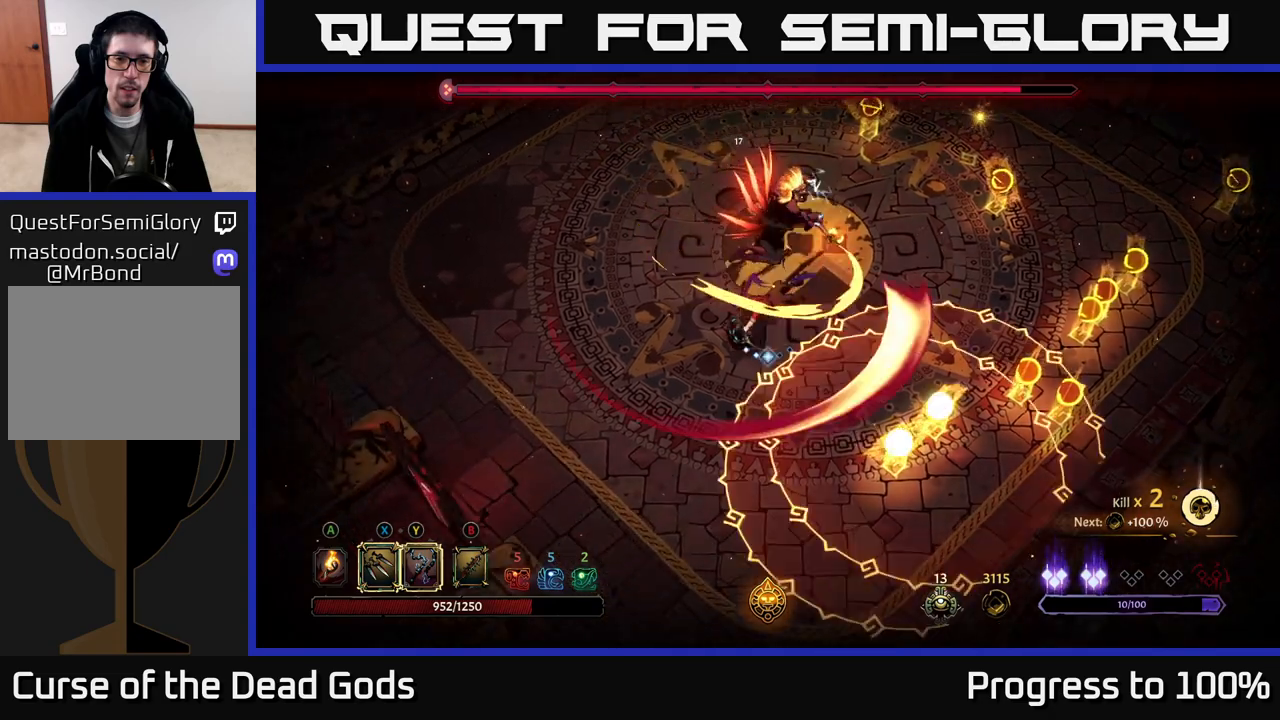
{"buttons": [], "left_stick": "up-left", "right_stick": "center", "events": [[83, "R2", "up"], [167, "left_stick", "up-left"]]}
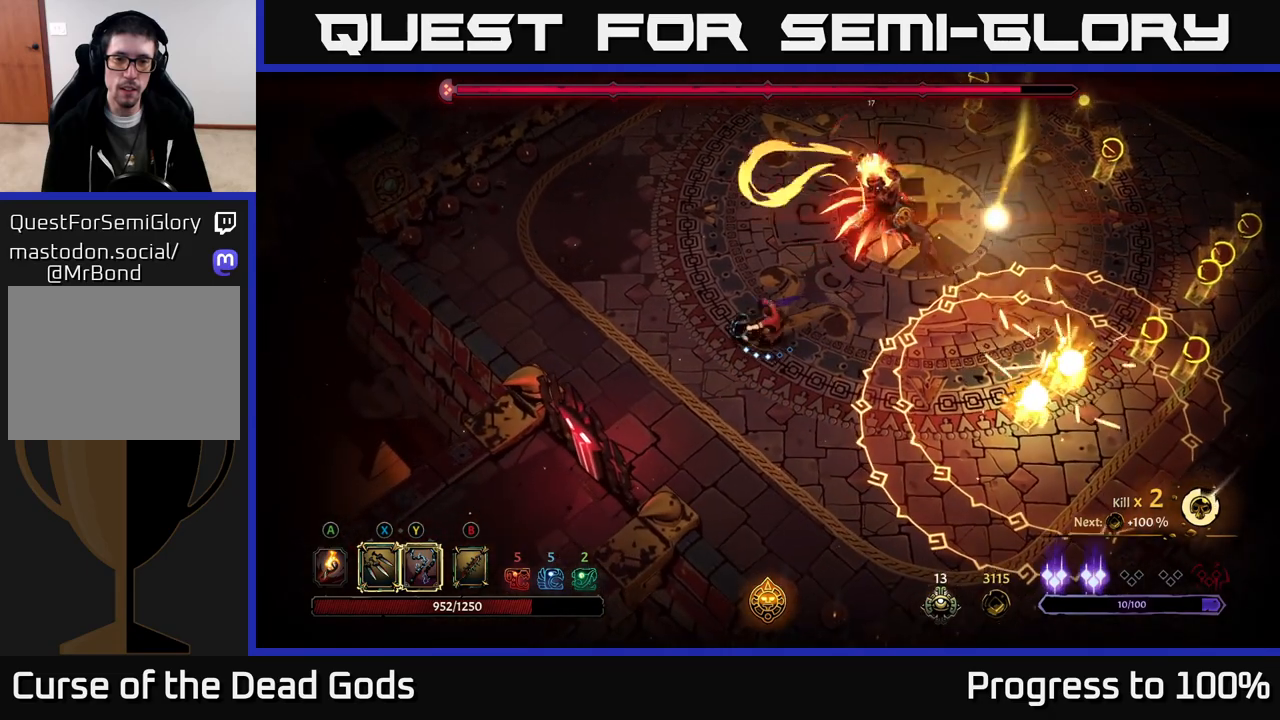
{"buttons": [], "left_stick": "center", "right_stick": "center", "events": [[183, "left_stick", "up-right"], [233, "left_stick", "right"], [267, "L2", "down"], [333, "left_stick", "up-right"], [383, "L2", "up"], [467, "left_stick", "center"]]}
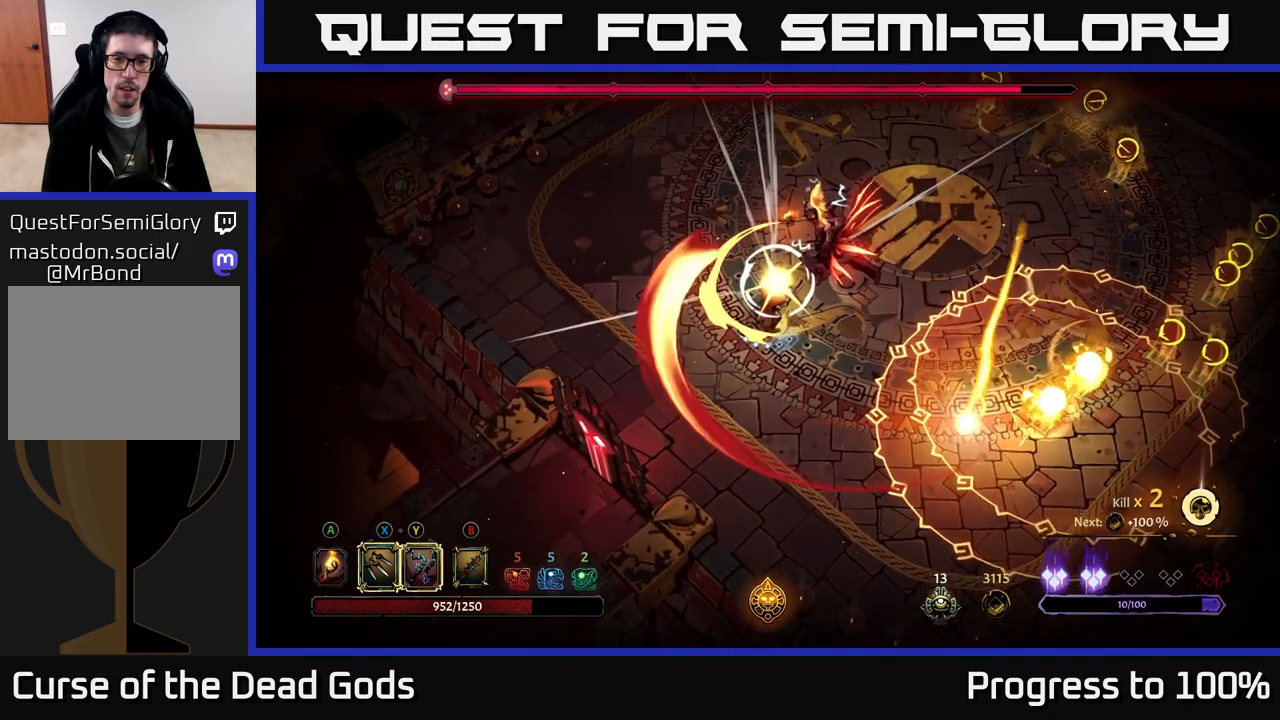
{"buttons": ["Y"], "left_stick": "up-right", "right_stick": "center", "events": [[333, "left_stick", "up"], [467, "left_stick", "up-right"], [483, "Y", "down"]]}
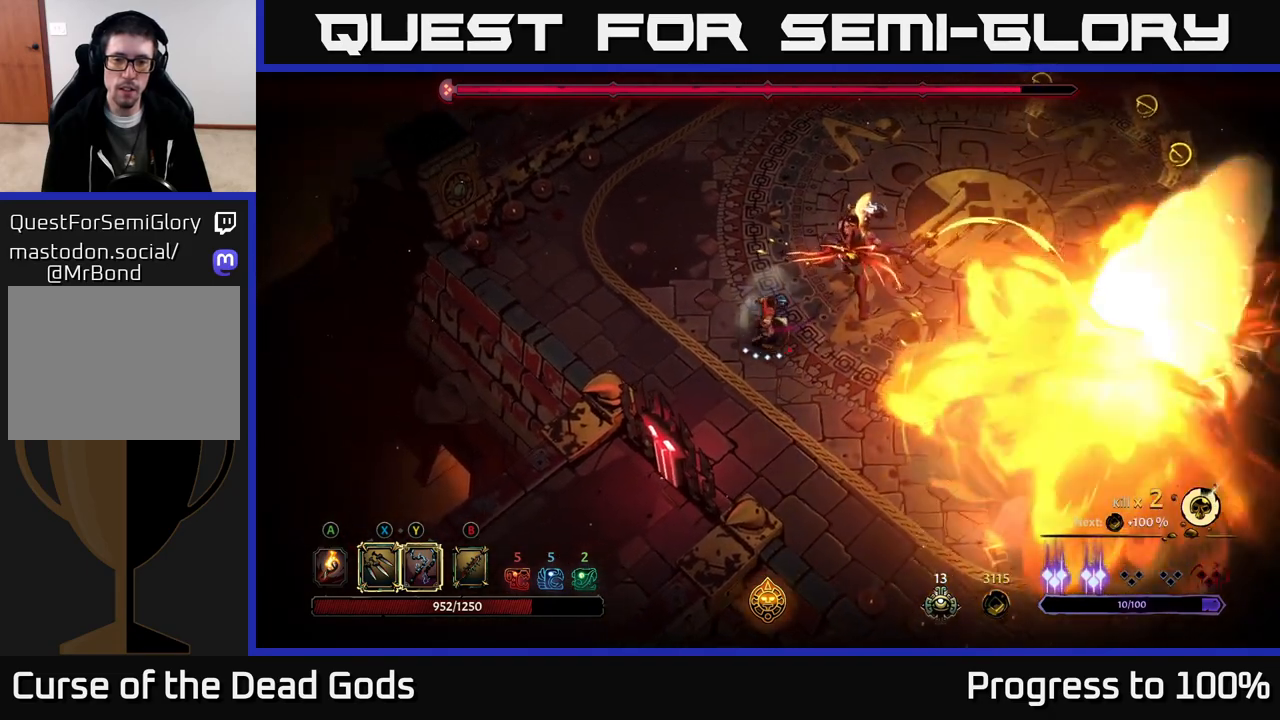
{"buttons": [], "left_stick": "right", "right_stick": "center", "events": [[100, "left_stick", "right"], [317, "Y", "up"]]}
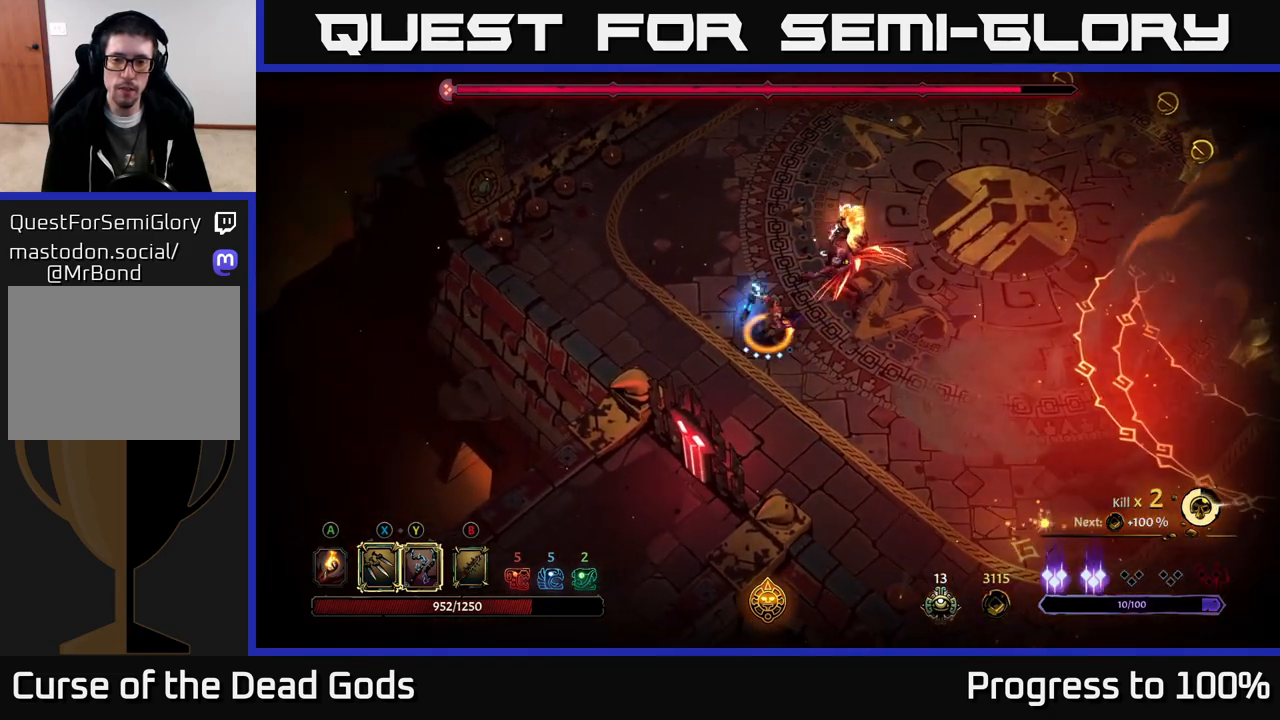
{"buttons": ["X"], "left_stick": "right", "right_stick": "center", "events": [[150, "left_stick", "center"], [300, "left_stick", "right"], [400, "X", "down"]]}
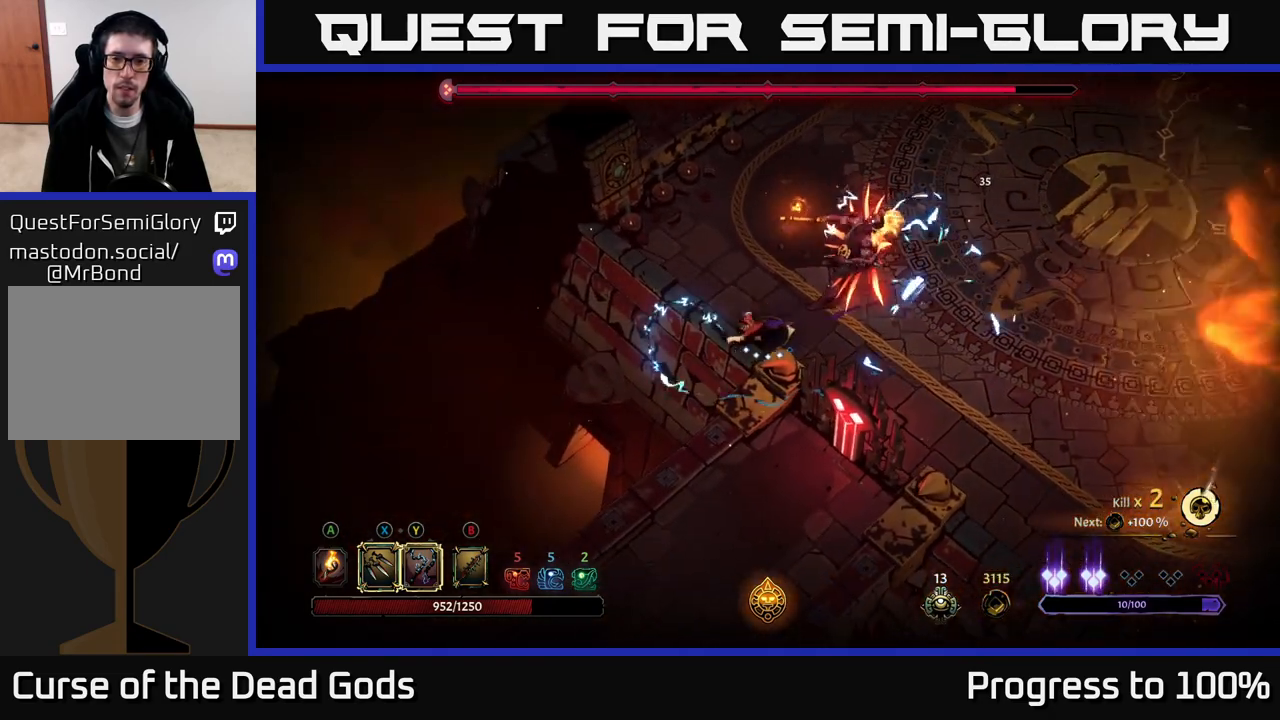
{"buttons": [], "left_stick": "right", "right_stick": "center", "events": [[67, "X", "up"], [317, "X", "down"], [500, "X", "up"]]}
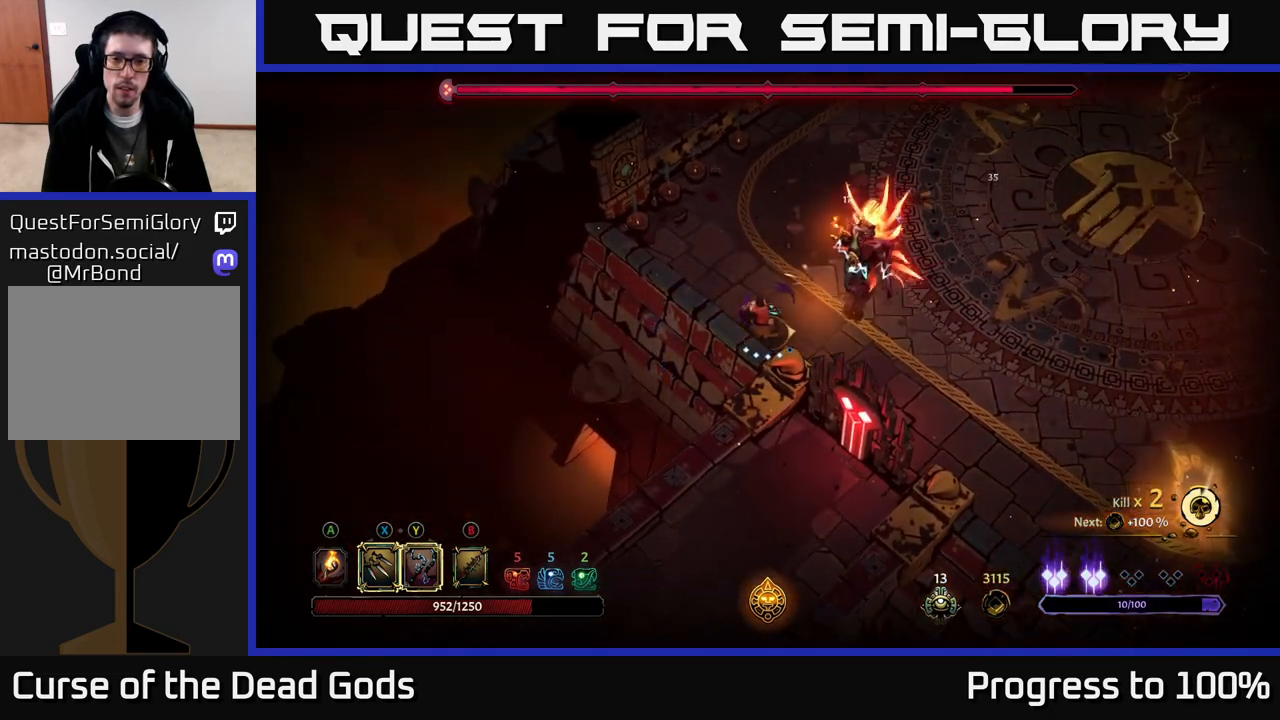
{"buttons": [], "left_stick": "right", "right_stick": "center", "events": [[100, "Y", "down"], [200, "Y", "up"]]}
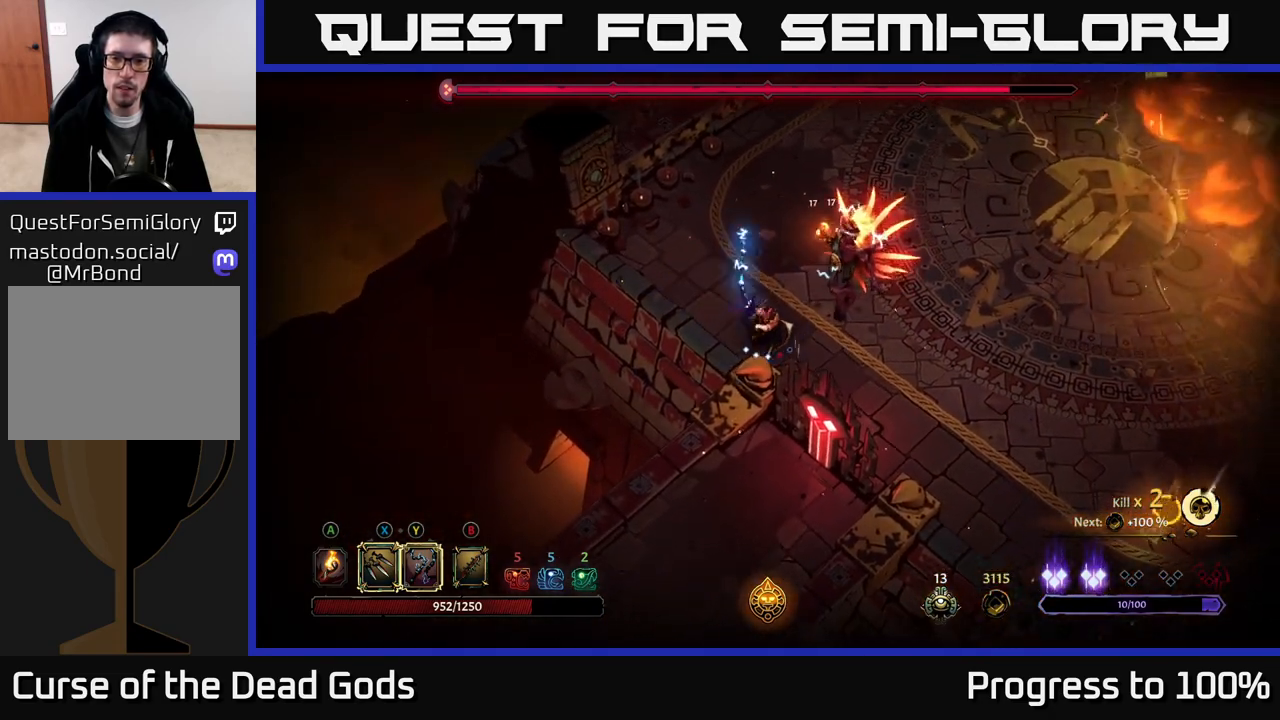
{"buttons": [], "left_stick": "up-right", "right_stick": "center", "events": [[17, "left_stick", "center"], [483, "left_stick", "up-right"]]}
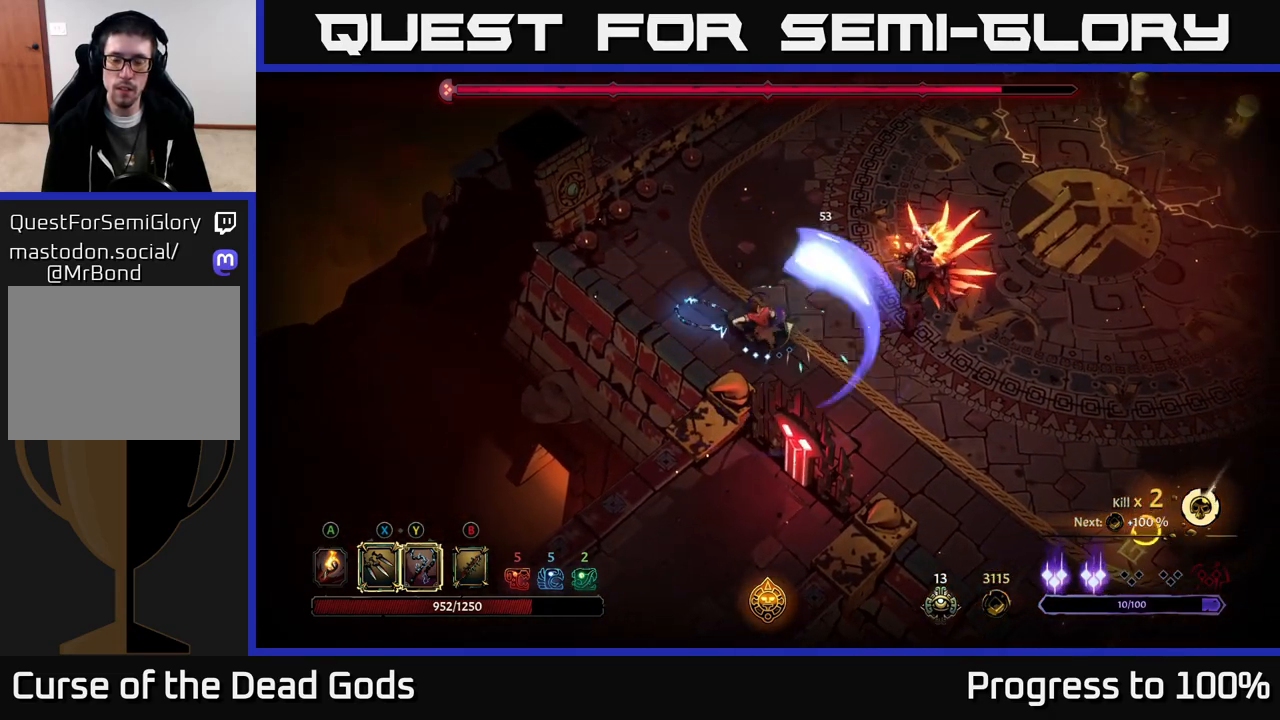
{"buttons": [], "left_stick": "right", "right_stick": "center", "events": [[67, "left_stick", "right"], [167, "X", "down"], [317, "X", "up"]]}
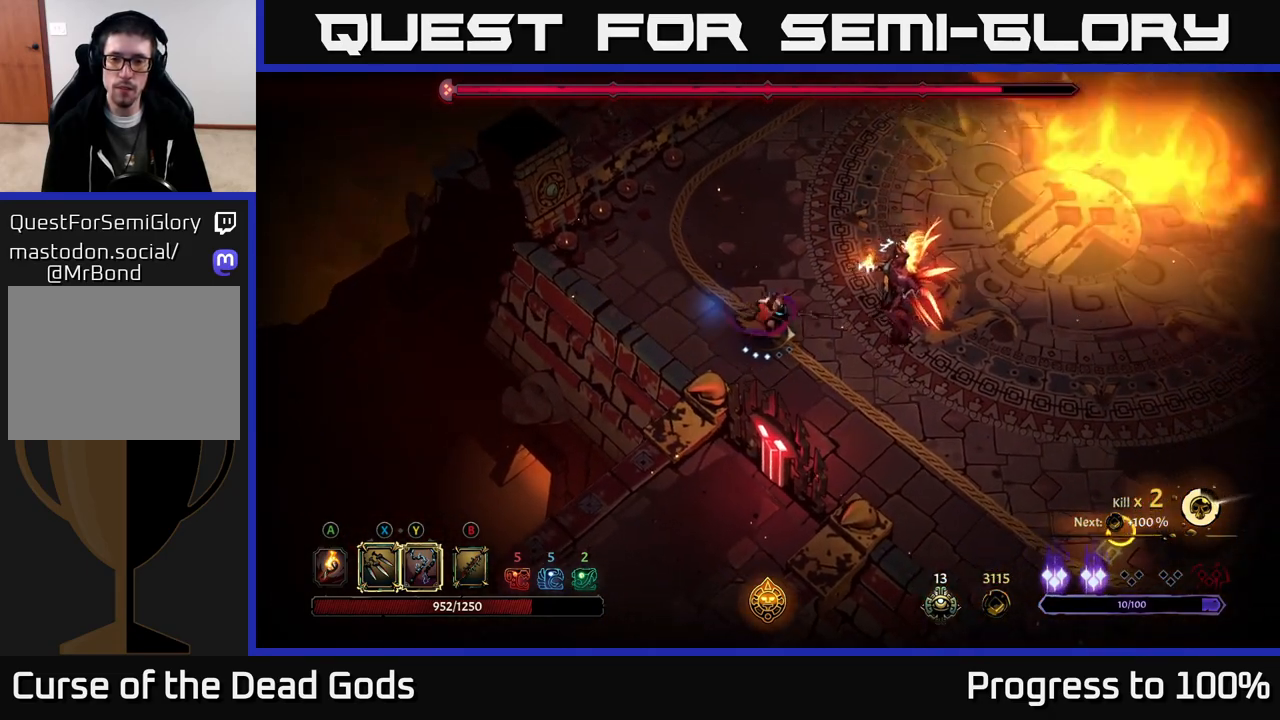
{"buttons": [], "left_stick": "center", "right_stick": "center", "events": [[33, "X", "down"], [83, "left_stick", "center"], [167, "X", "up"]]}
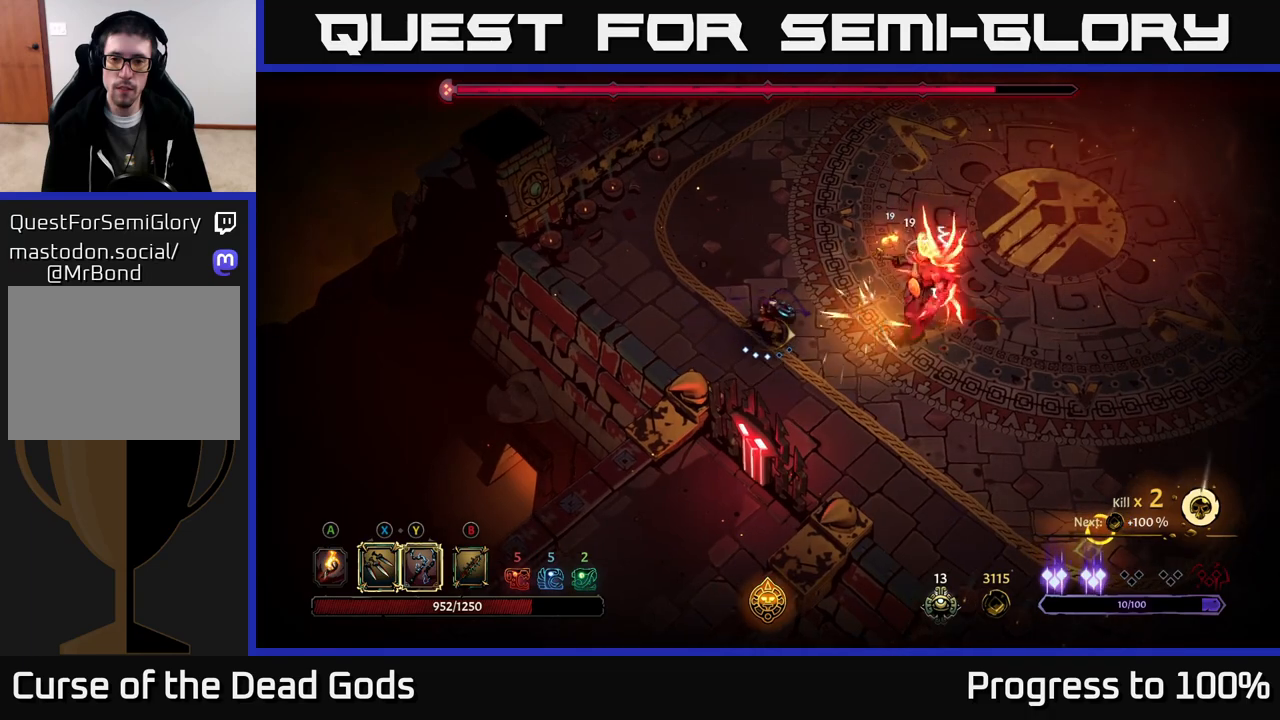
{"buttons": [], "left_stick": "center", "right_stick": "center", "events": [[17, "Y", "down"], [83, "Y", "up"]]}
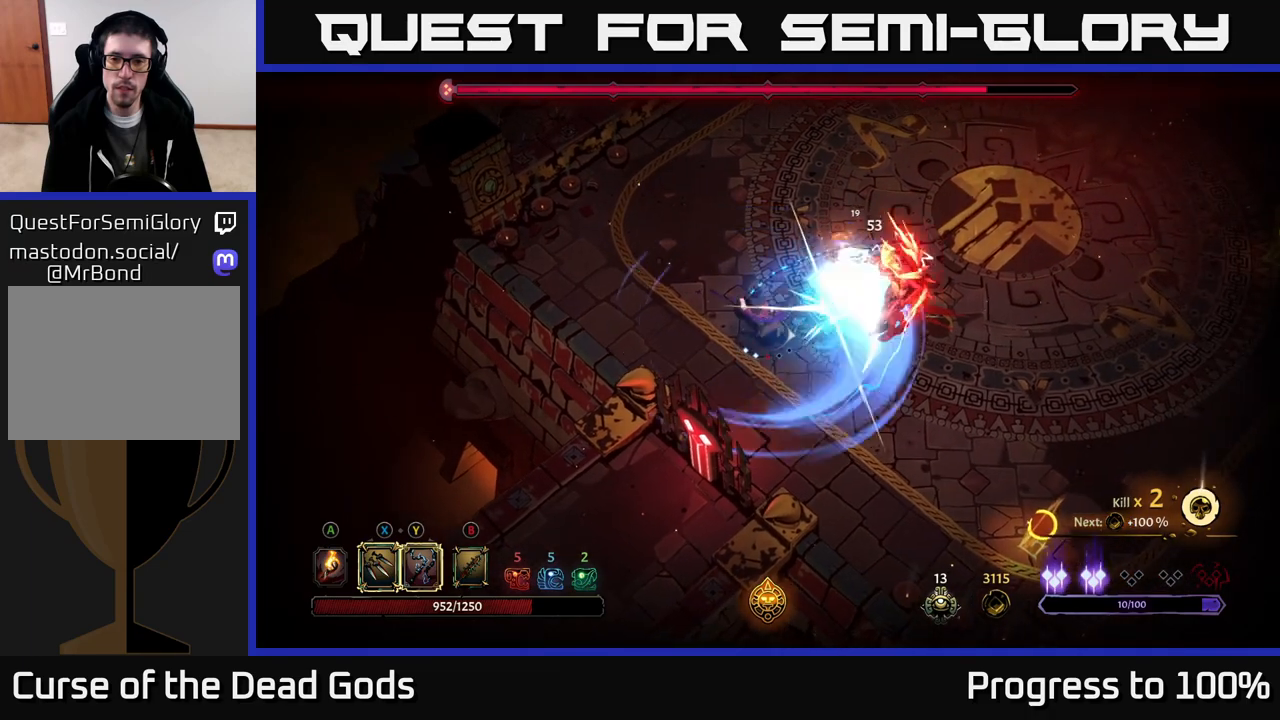
{"buttons": [], "left_stick": "center", "right_stick": "center", "events": []}
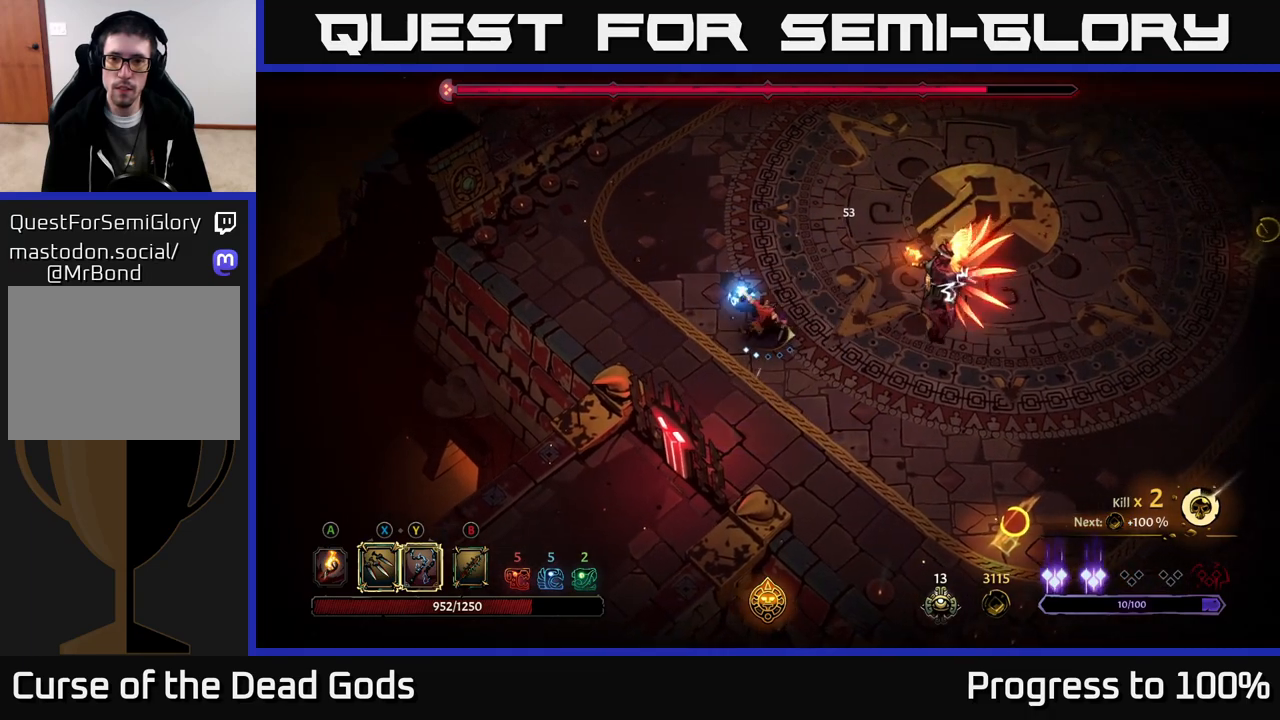
{"buttons": [], "left_stick": "center", "right_stick": "center", "events": [[17, "left_stick", "right"], [50, "X", "down"], [133, "X", "up"], [300, "left_stick", "center"], [417, "X", "down"], [483, "X", "up"]]}
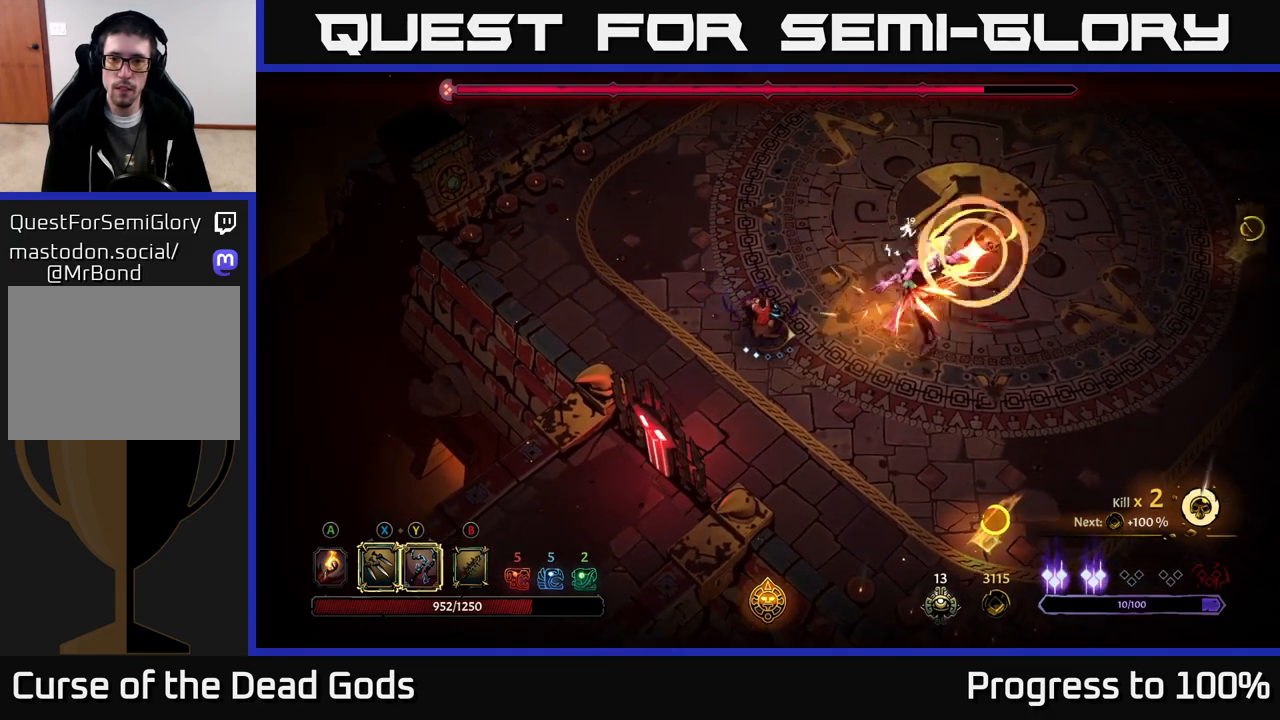
{"buttons": [], "left_stick": "center", "right_stick": "center", "events": []}
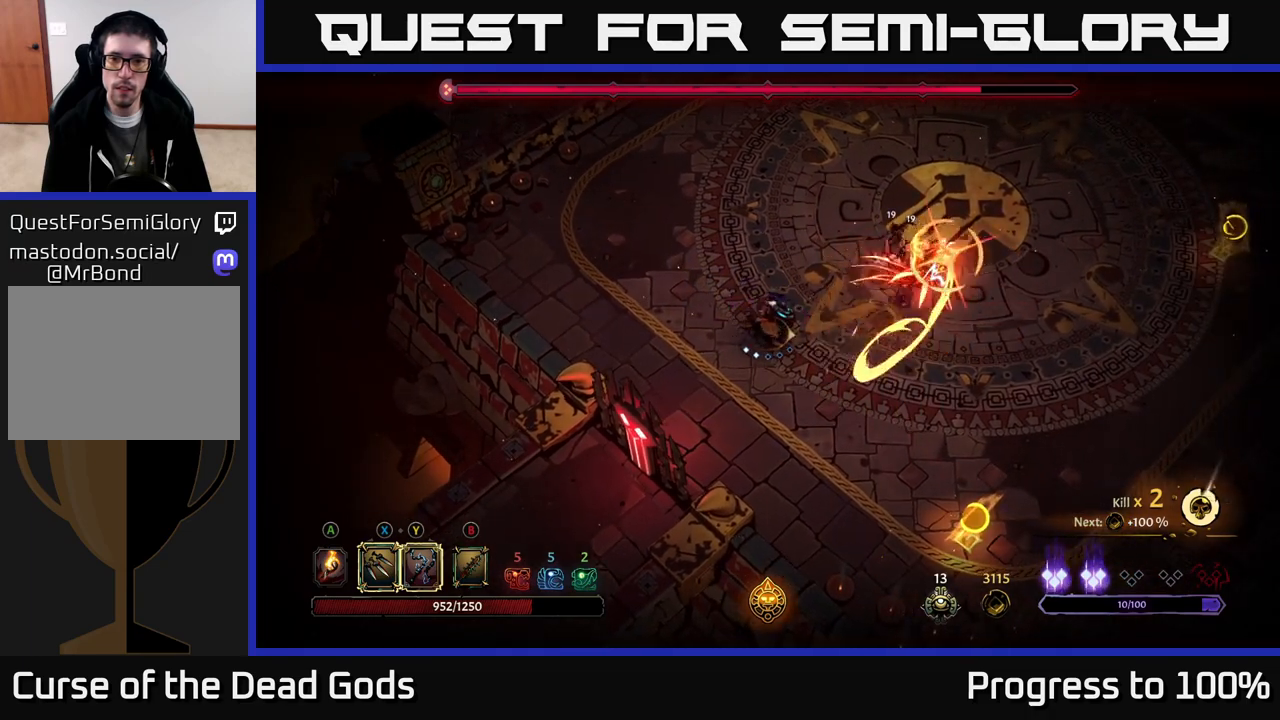
{"buttons": [], "left_stick": "center", "right_stick": "center", "events": [[100, "R2", "down"], [117, "left_stick", "up"], [283, "R2", "up"], [350, "left_stick", "center"]]}
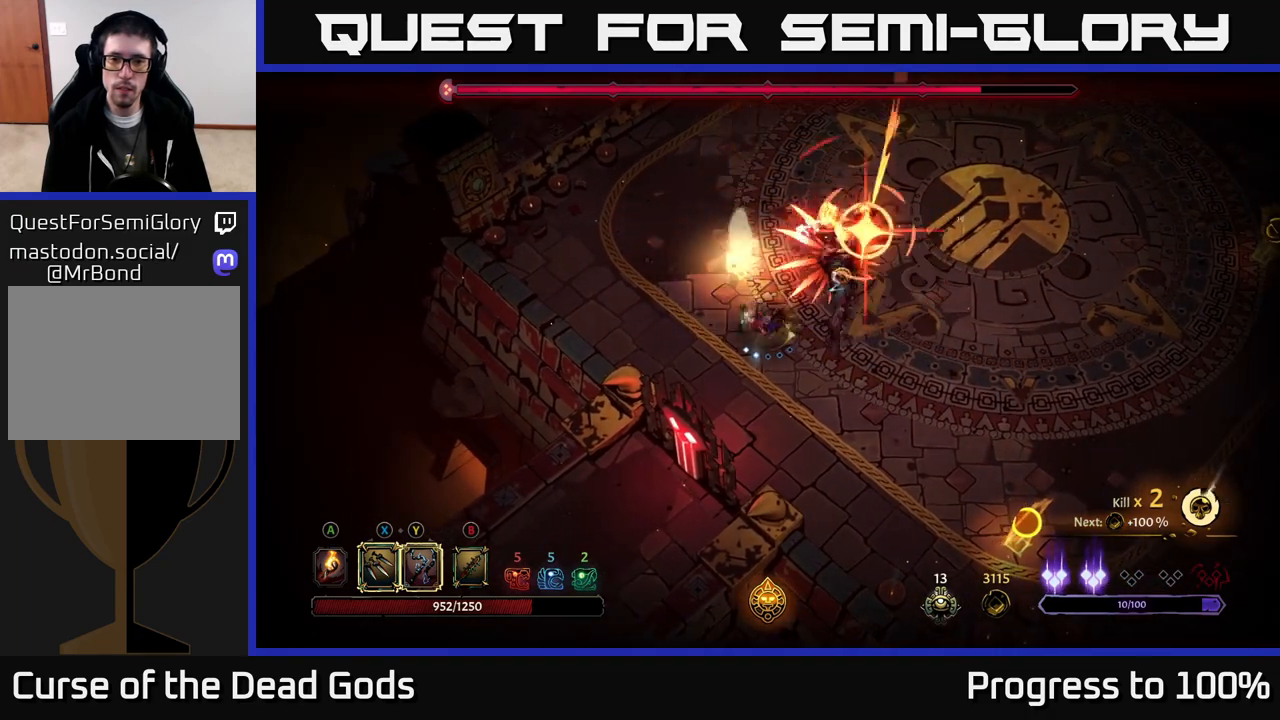
{"buttons": ["L2"], "left_stick": "up-right", "right_stick": "center", "events": [[467, "L2", "down"], [467, "left_stick", "up-right"]]}
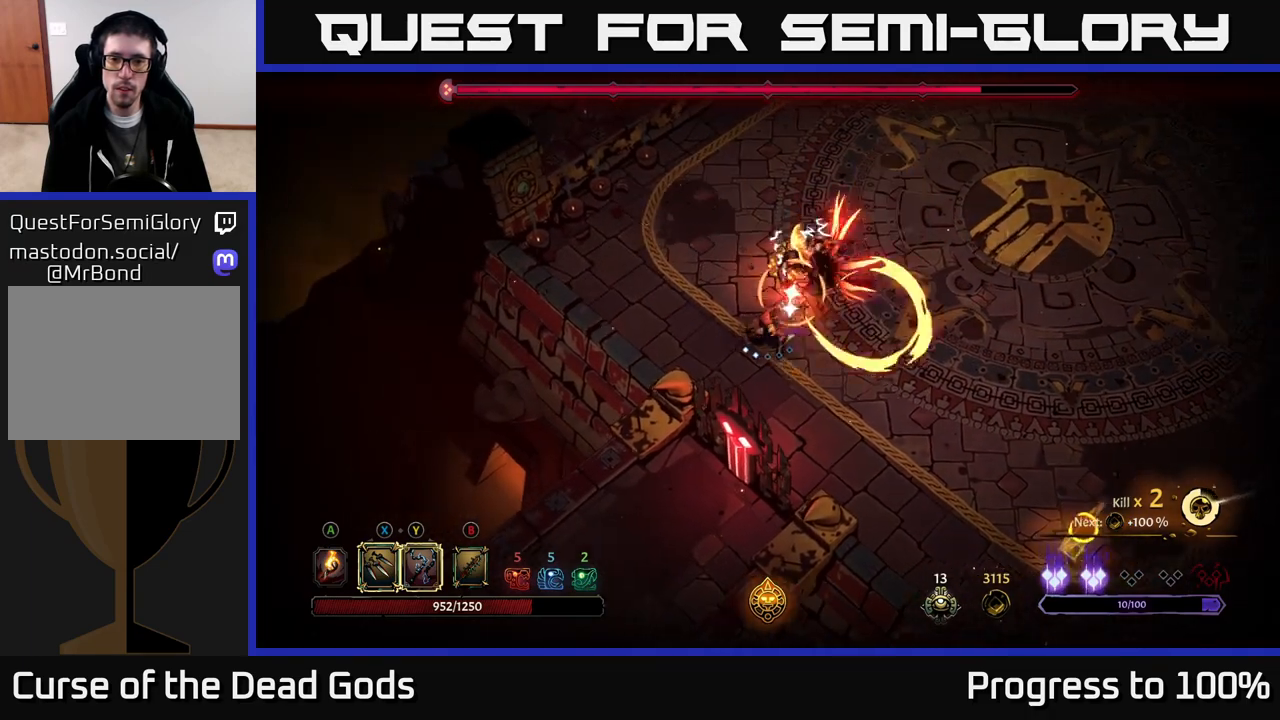
{"buttons": [], "left_stick": "down-right", "right_stick": "center", "events": [[83, "L2", "up"], [100, "left_stick", "right"], [283, "left_stick", "center"], [433, "left_stick", "down-right"]]}
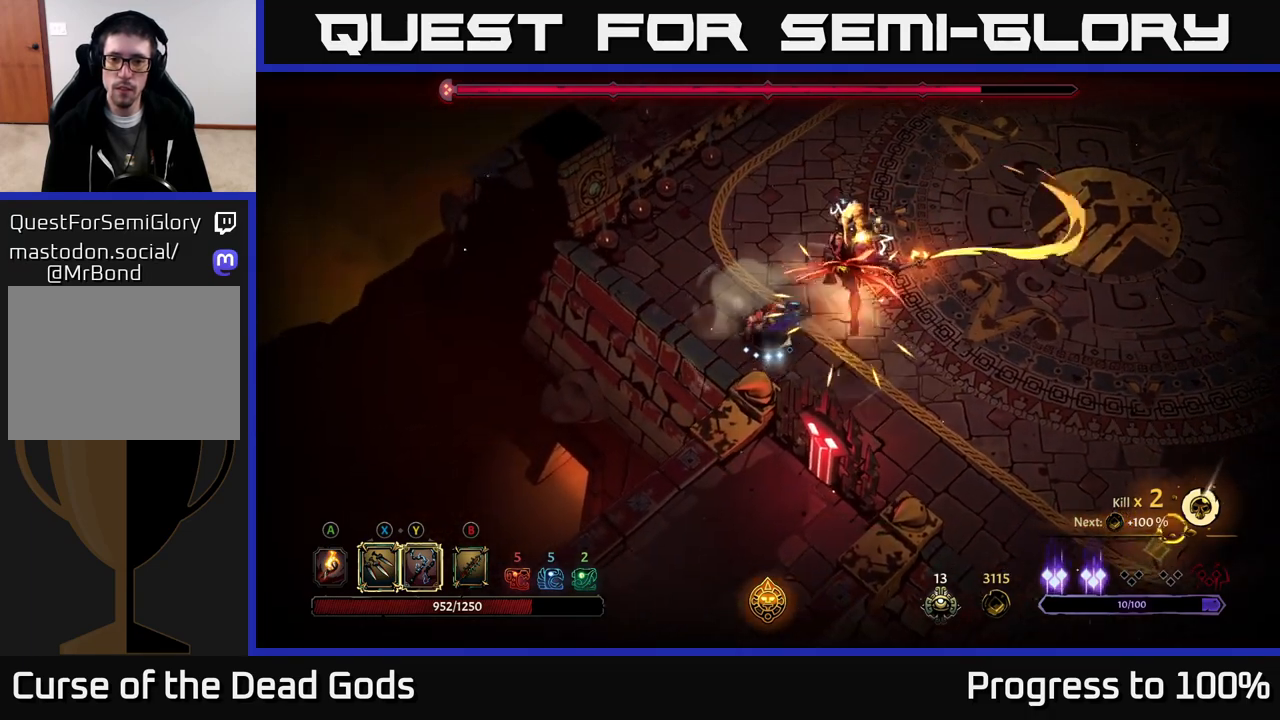
{"buttons": [], "left_stick": "right", "right_stick": "center", "events": [[150, "Y", "down"], [183, "left_stick", "right"], [467, "Y", "up"]]}
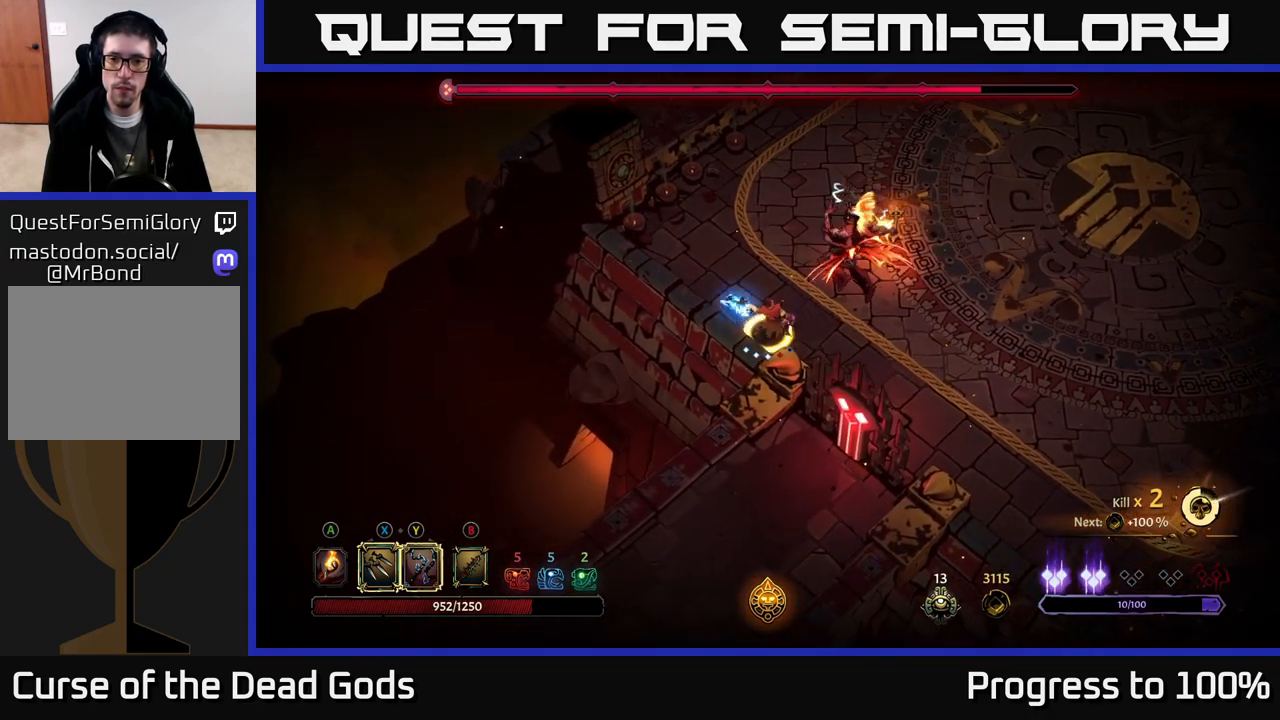
{"buttons": [], "left_stick": "right", "right_stick": "center", "events": []}
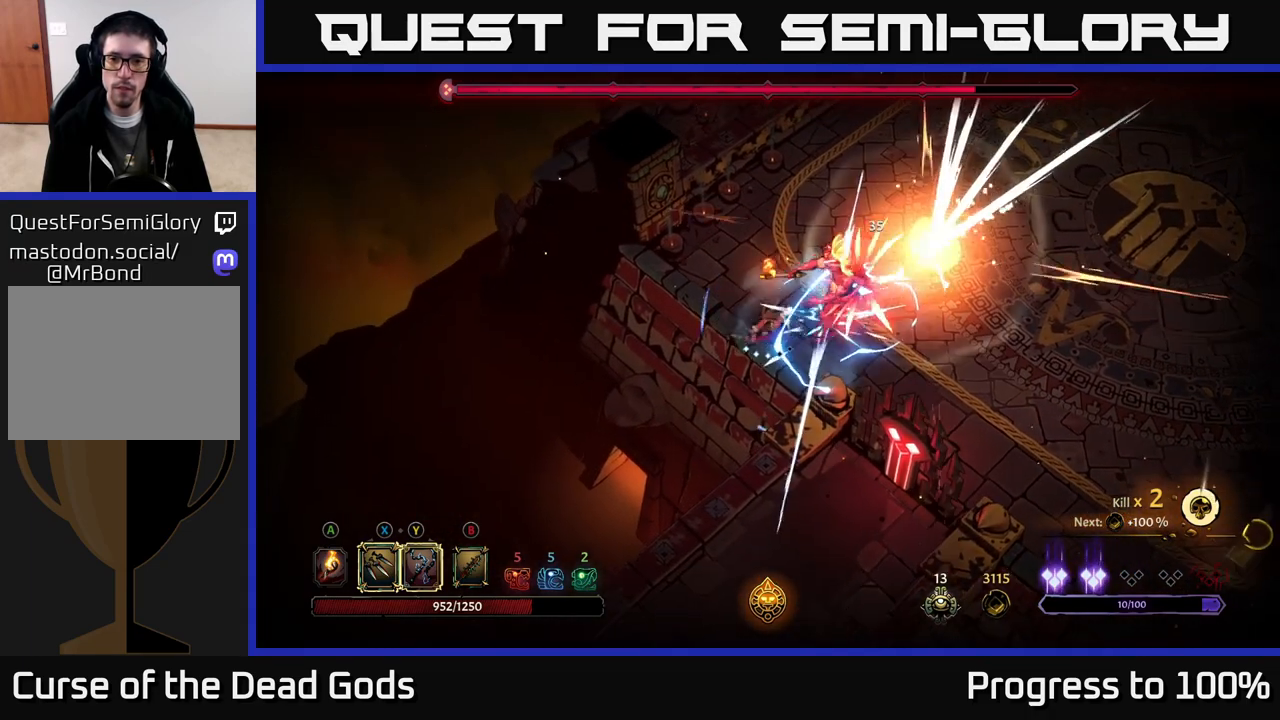
{"buttons": ["X"], "left_stick": "right", "right_stick": "center", "events": [[100, "X", "down"], [250, "X", "up"], [500, "X", "down"]]}
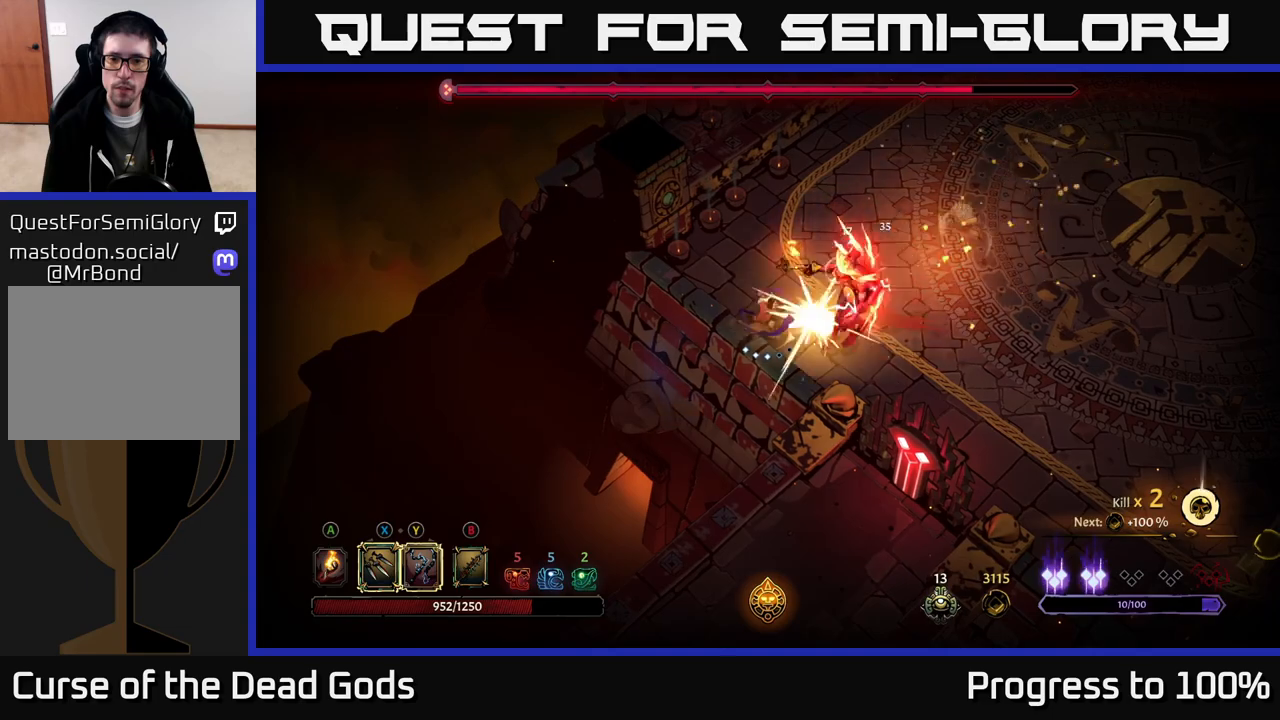
{"buttons": [], "left_stick": "right", "right_stick": "center", "events": [[150, "X", "up"], [233, "Y", "down"], [333, "Y", "up"]]}
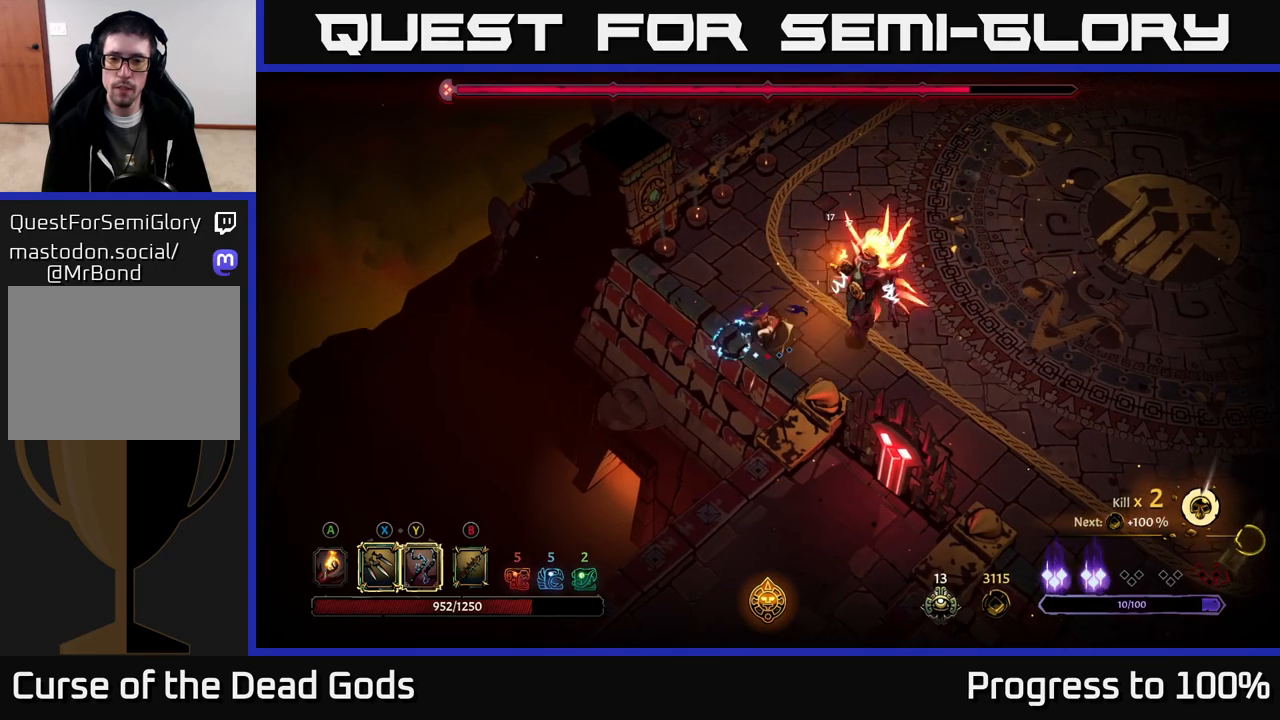
{"buttons": [], "left_stick": "up-right", "right_stick": "center", "events": [[50, "left_stick", "center"], [450, "left_stick", "up-right"]]}
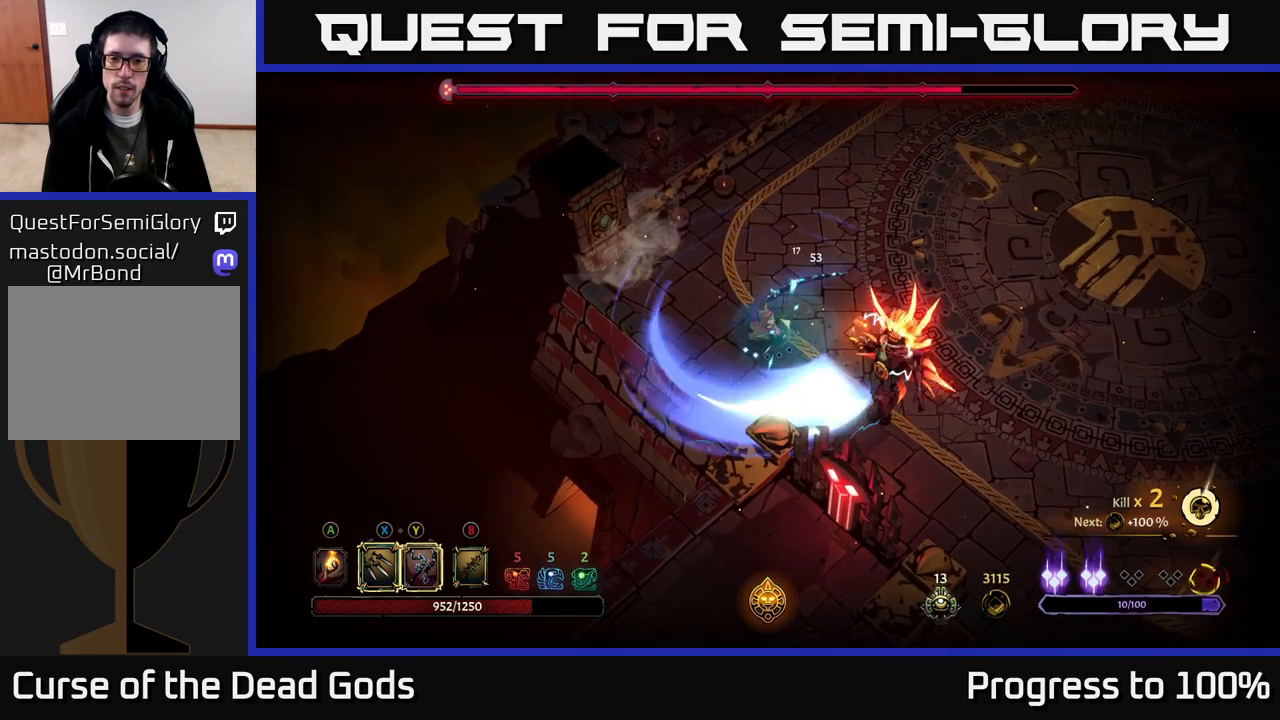
{"buttons": [], "left_stick": "up-right", "right_stick": "center", "events": []}
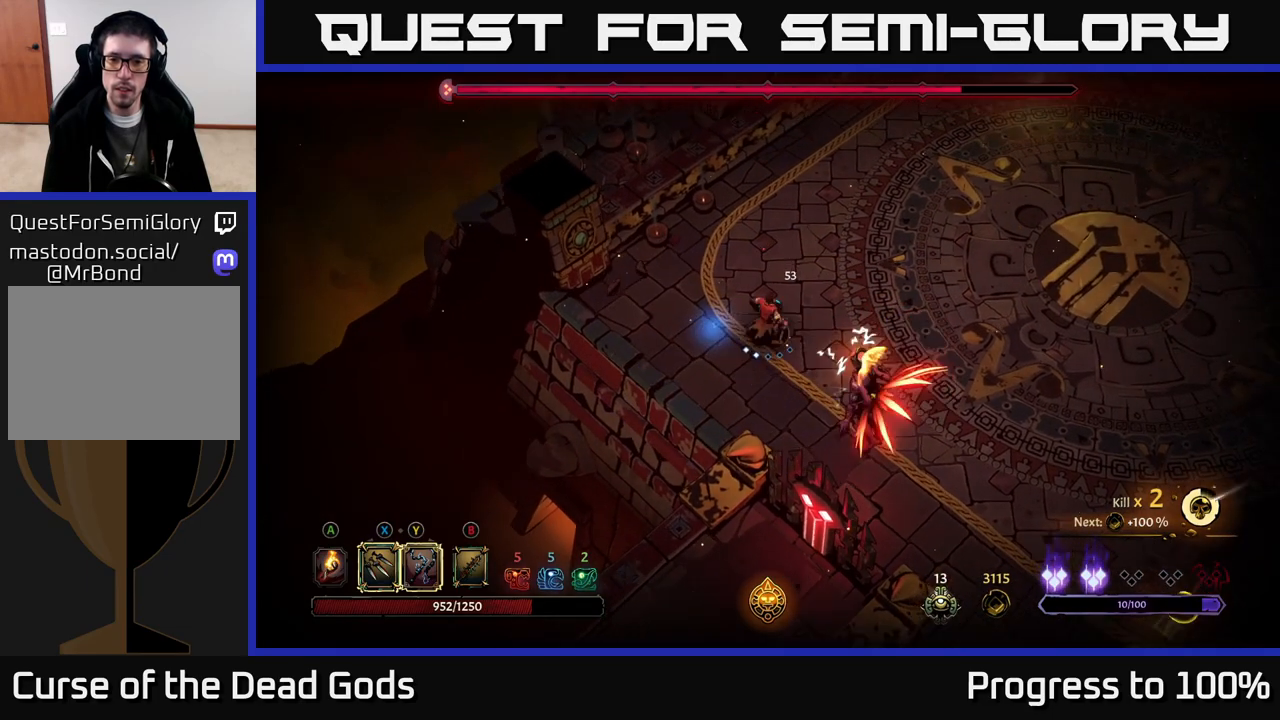
{"buttons": [], "left_stick": "up-right", "right_stick": "center", "events": []}